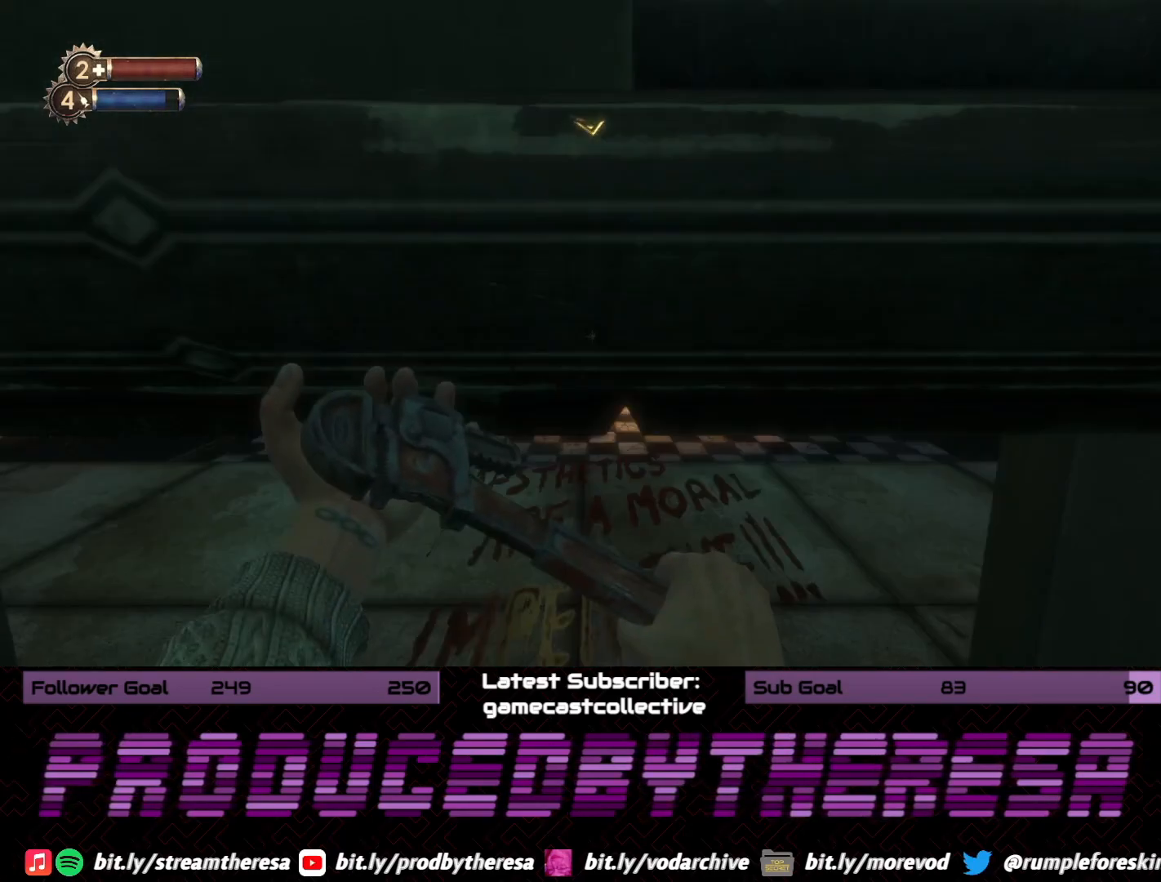
Gameplay with a controller (PlayStation layout); each line is a JSON object with the inputs held at the frame after it (dt_ms = milliseconds from this image to that frame). "events" lists button and stick changes between this image and that frame as [ms after this image, input, new state], when the widget could be followed in between.
{"dt_ms": 500, "buttons": [], "left_stick": "center", "right_stick": "center", "events": [[233, "START", "down"], [383, "START", "up"]]}
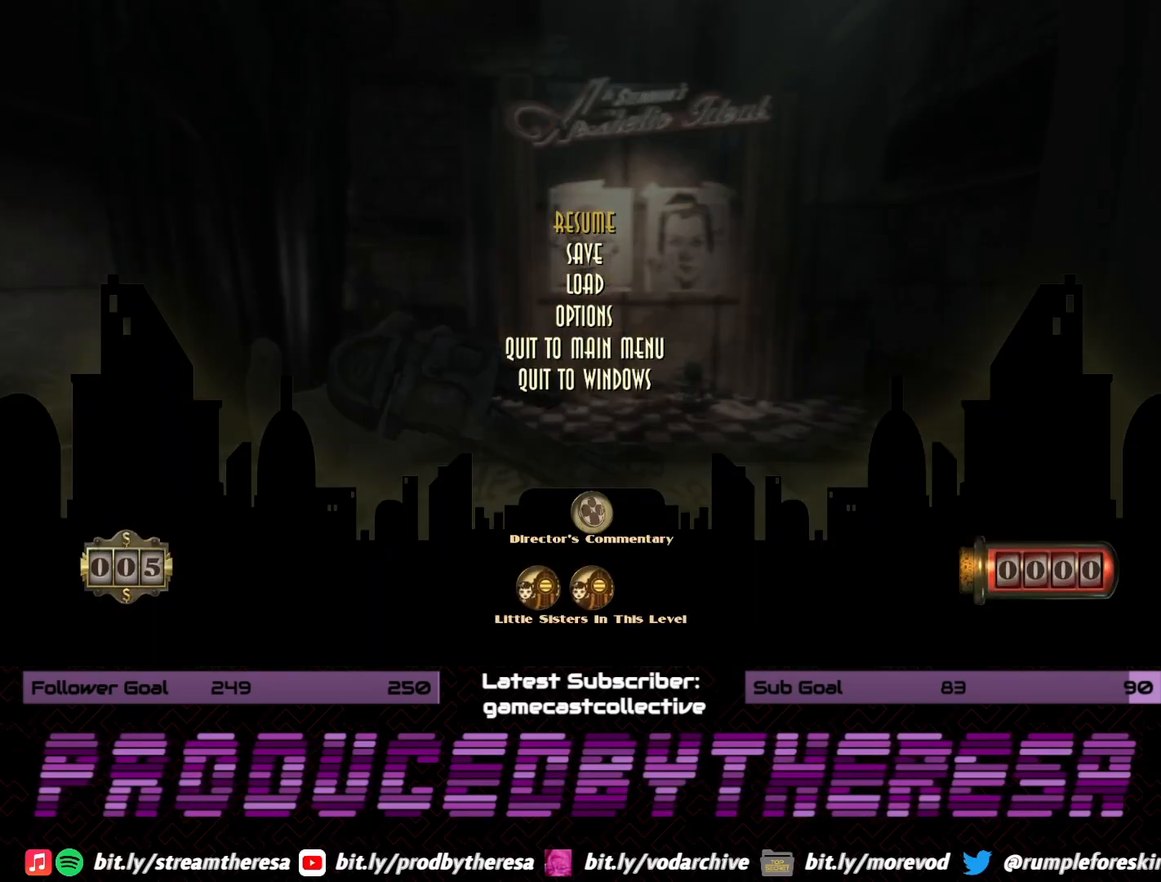
{"dt_ms": 500, "buttons": ["CROSS"], "left_stick": "center", "right_stick": "center", "events": [[350, "DPAD_DOWN", "down"], [467, "CROSS", "down"], [467, "DPAD_DOWN", "up"]]}
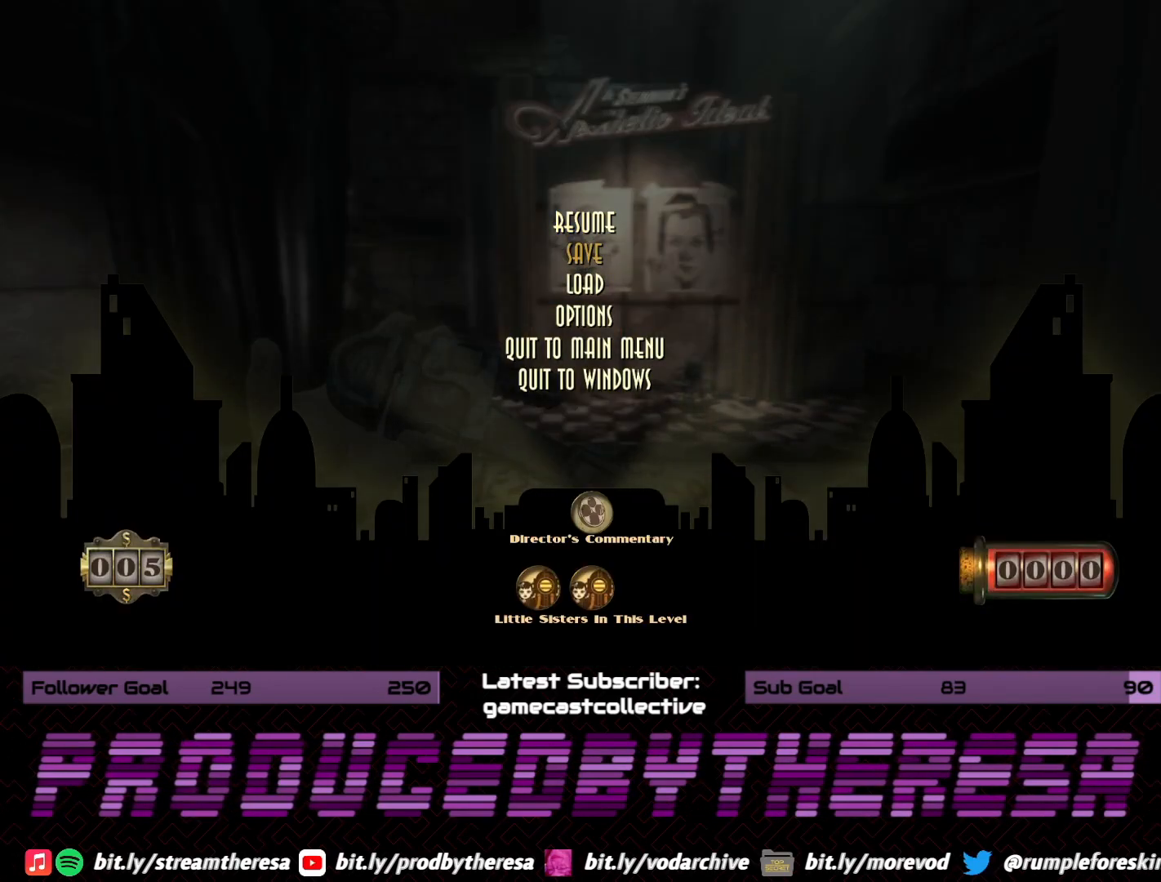
{"dt_ms": 500, "buttons": [], "left_stick": "center", "right_stick": "center", "events": [[100, "CROSS", "up"], [333, "CROSS", "down"], [433, "CROSS", "up"]]}
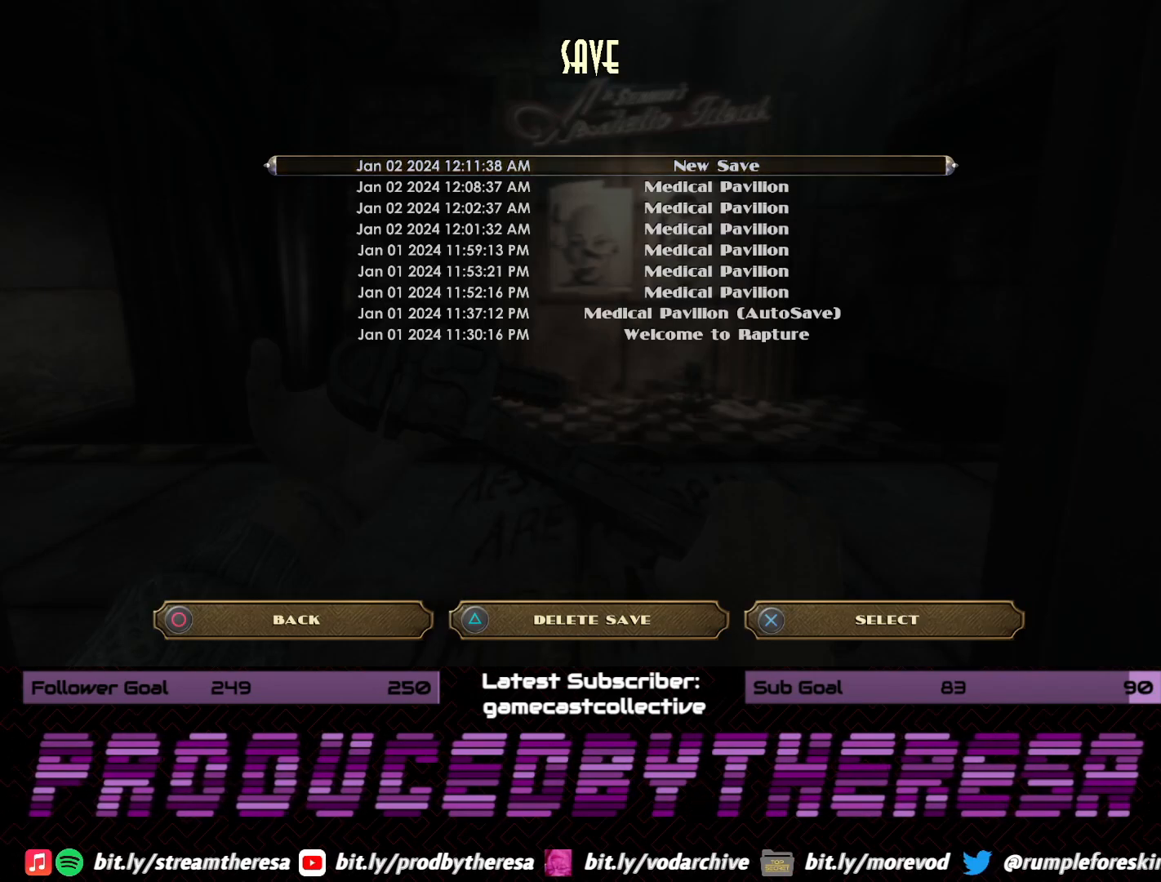
{"dt_ms": 500, "buttons": [], "left_stick": "center", "right_stick": "center", "events": []}
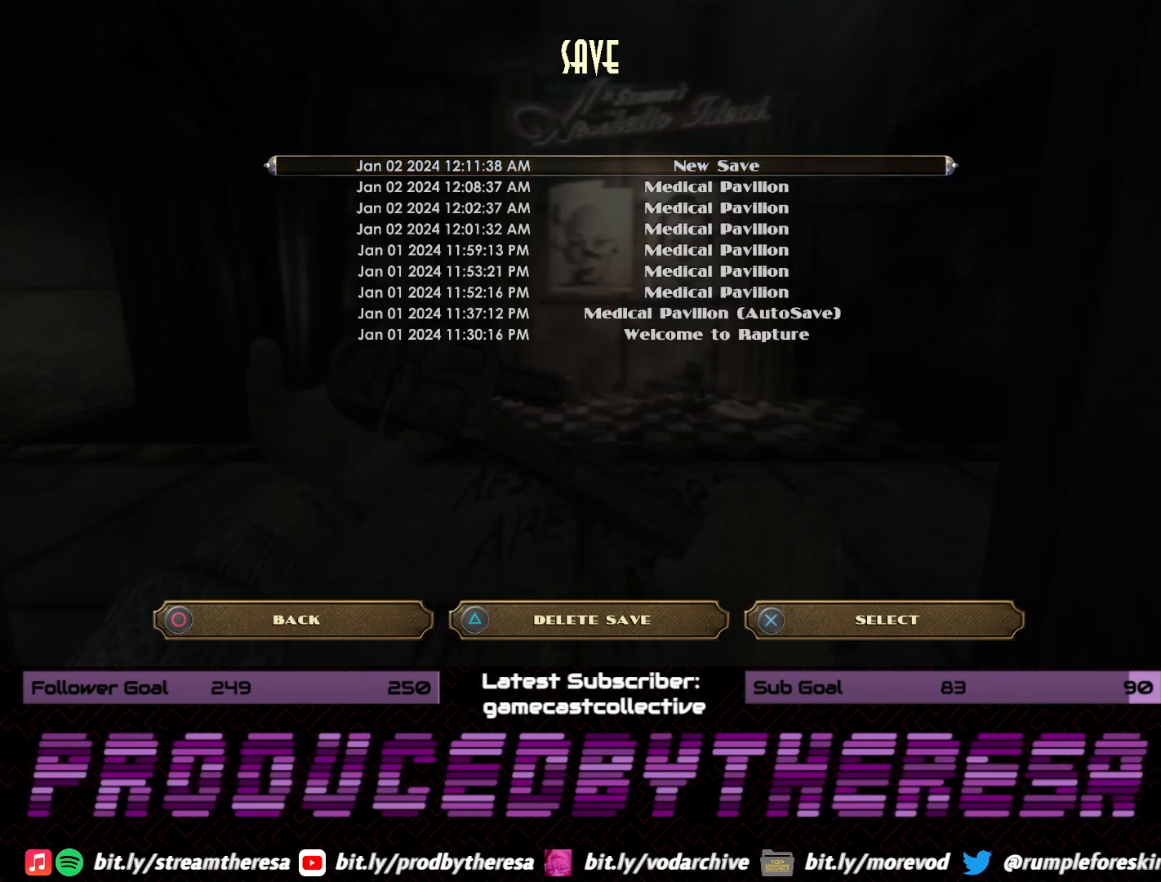
{"dt_ms": 500, "buttons": [], "left_stick": "center", "right_stick": "center", "events": []}
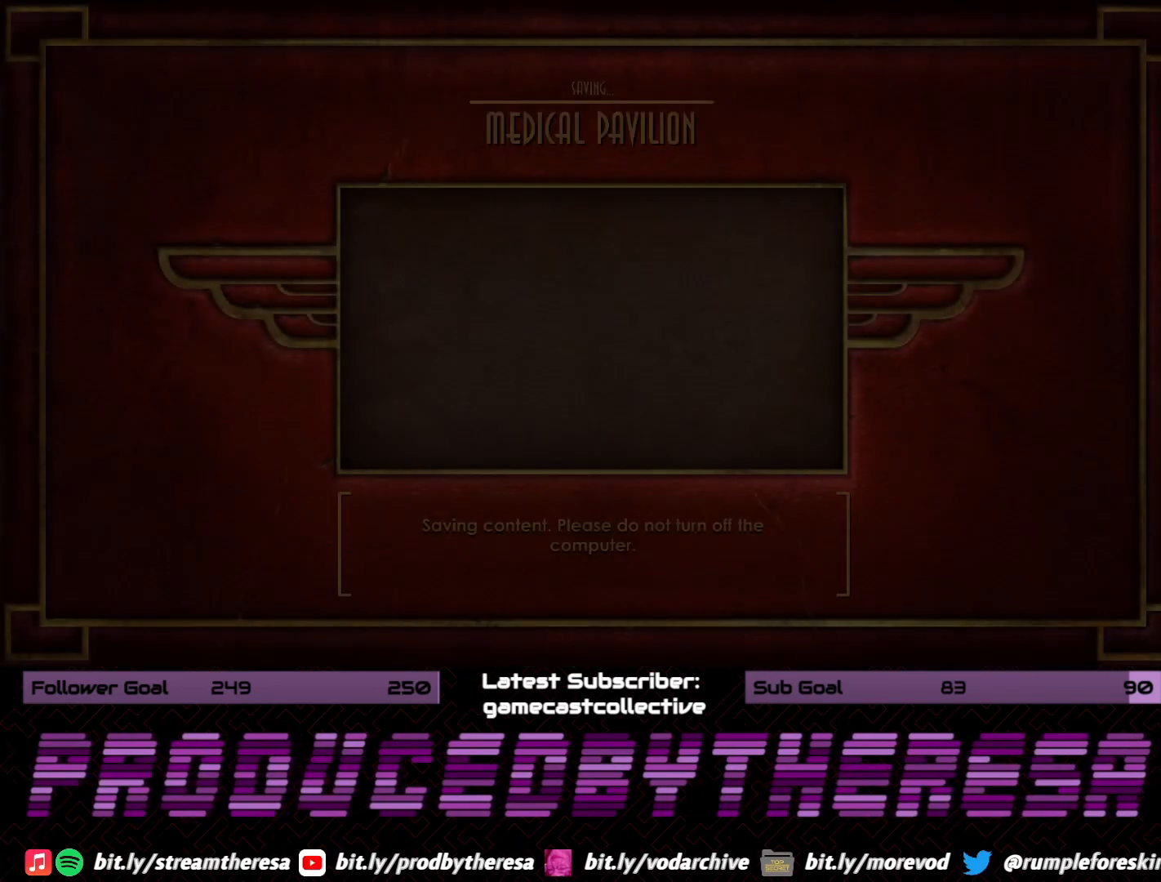
{"dt_ms": 500, "buttons": [], "left_stick": "center", "right_stick": "center", "events": []}
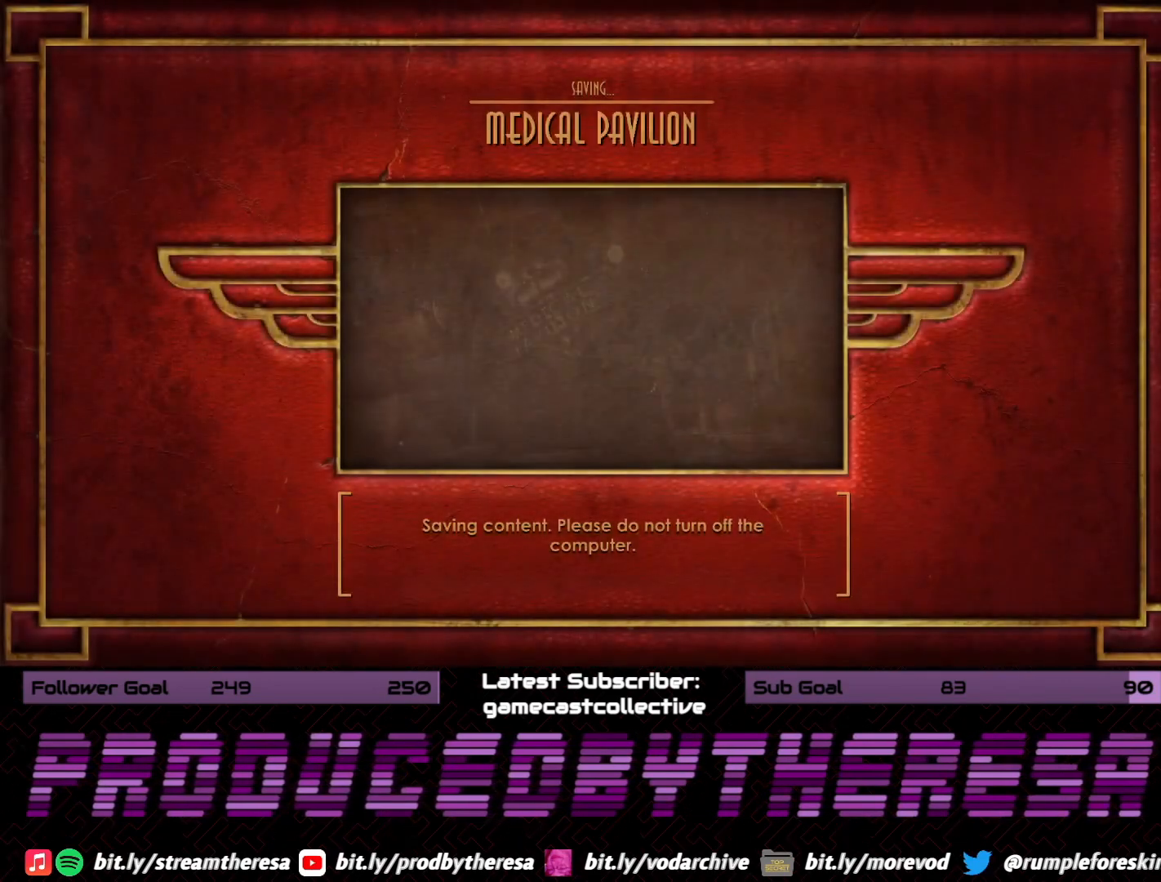
{"dt_ms": 500, "buttons": [], "left_stick": "center", "right_stick": "center", "events": []}
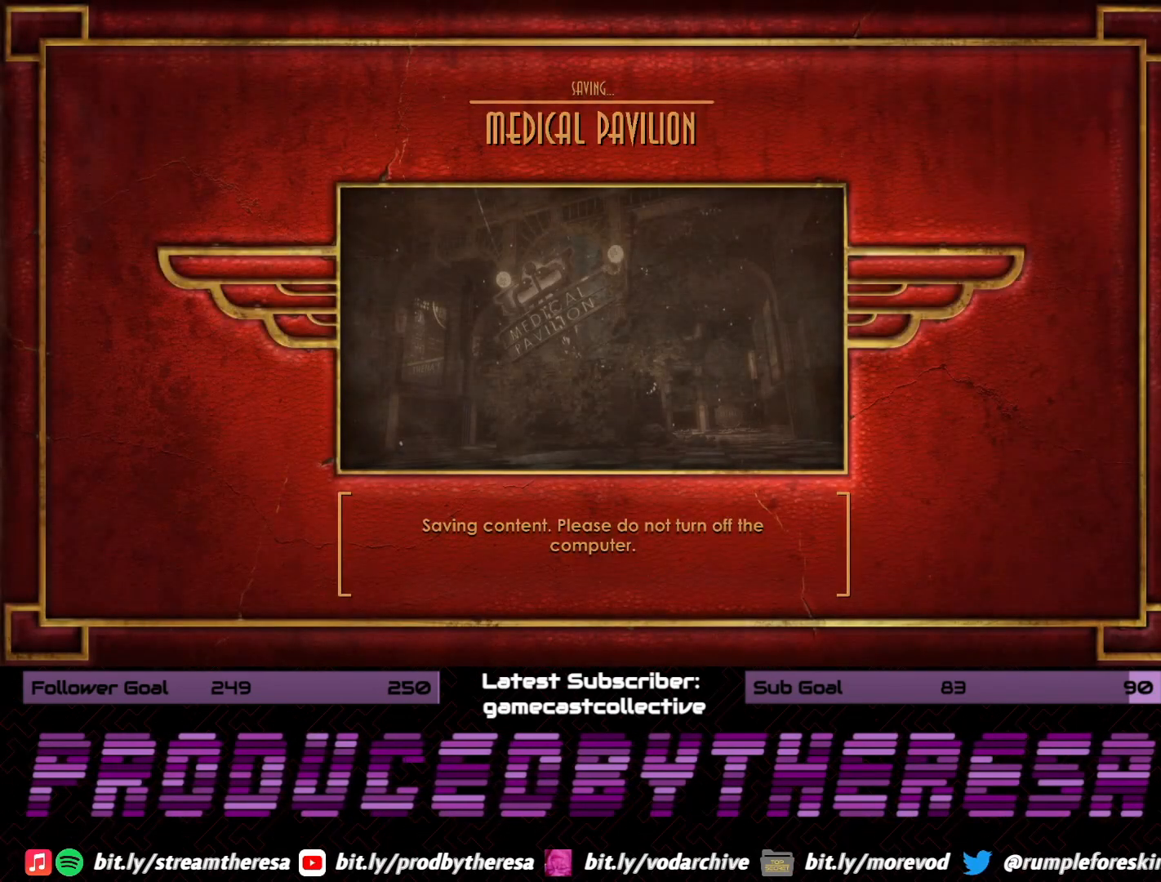
{"dt_ms": 500, "buttons": [], "left_stick": "center", "right_stick": "center", "events": []}
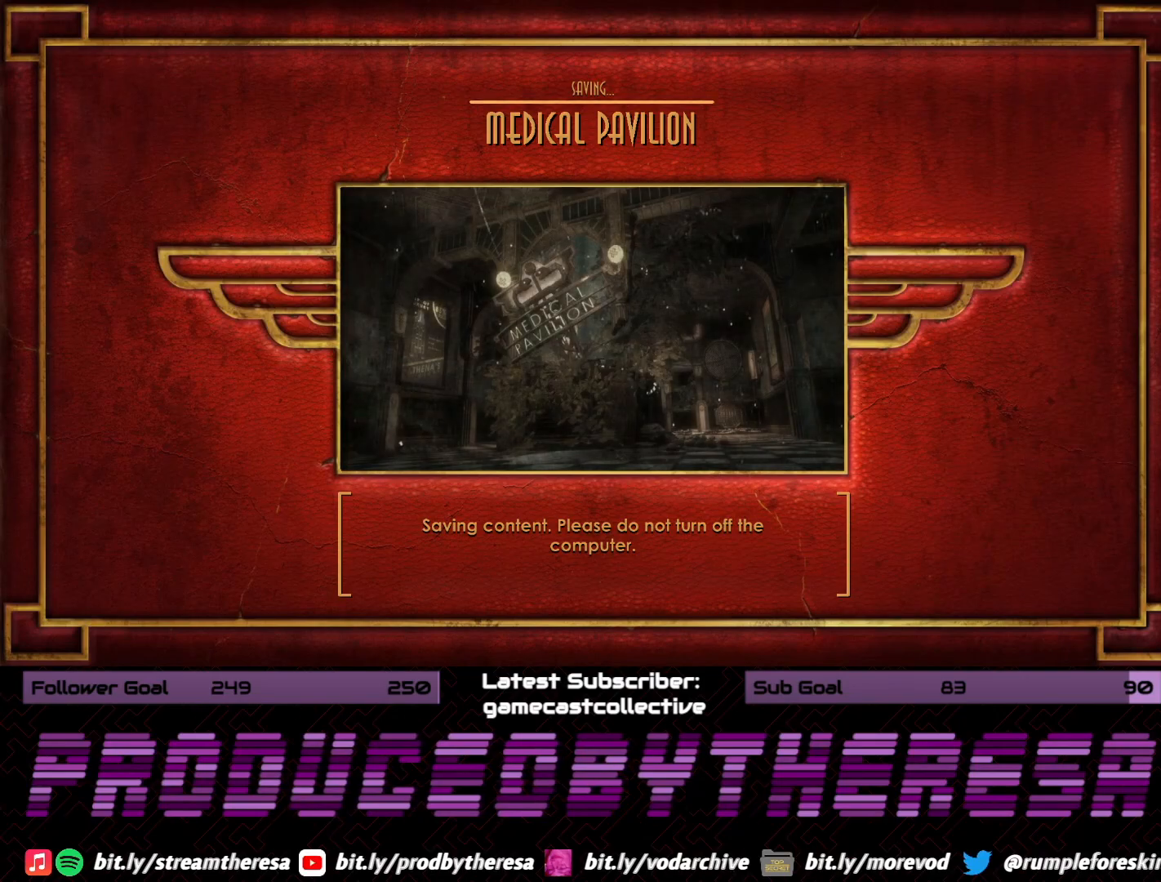
{"dt_ms": 500, "buttons": [], "left_stick": "center", "right_stick": "center", "events": []}
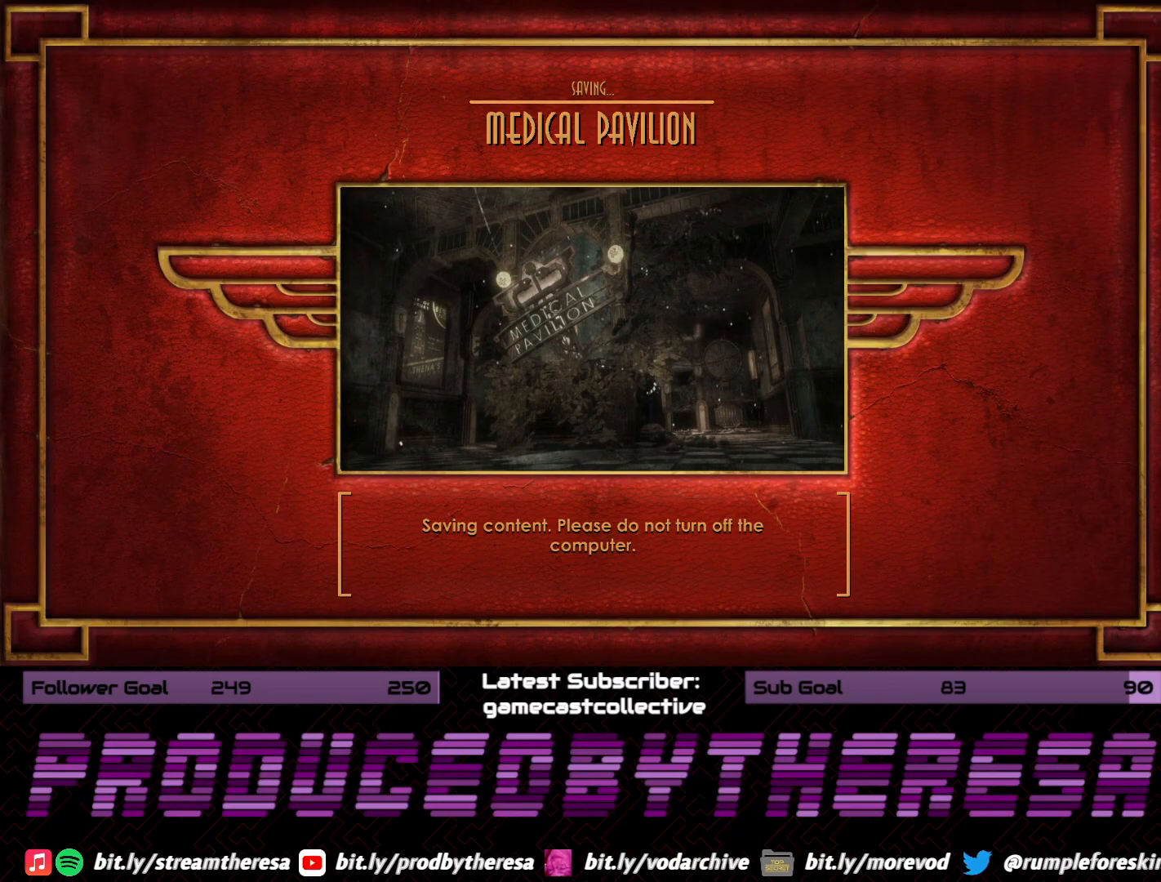
{"dt_ms": 500, "buttons": [], "left_stick": "center", "right_stick": "center", "events": []}
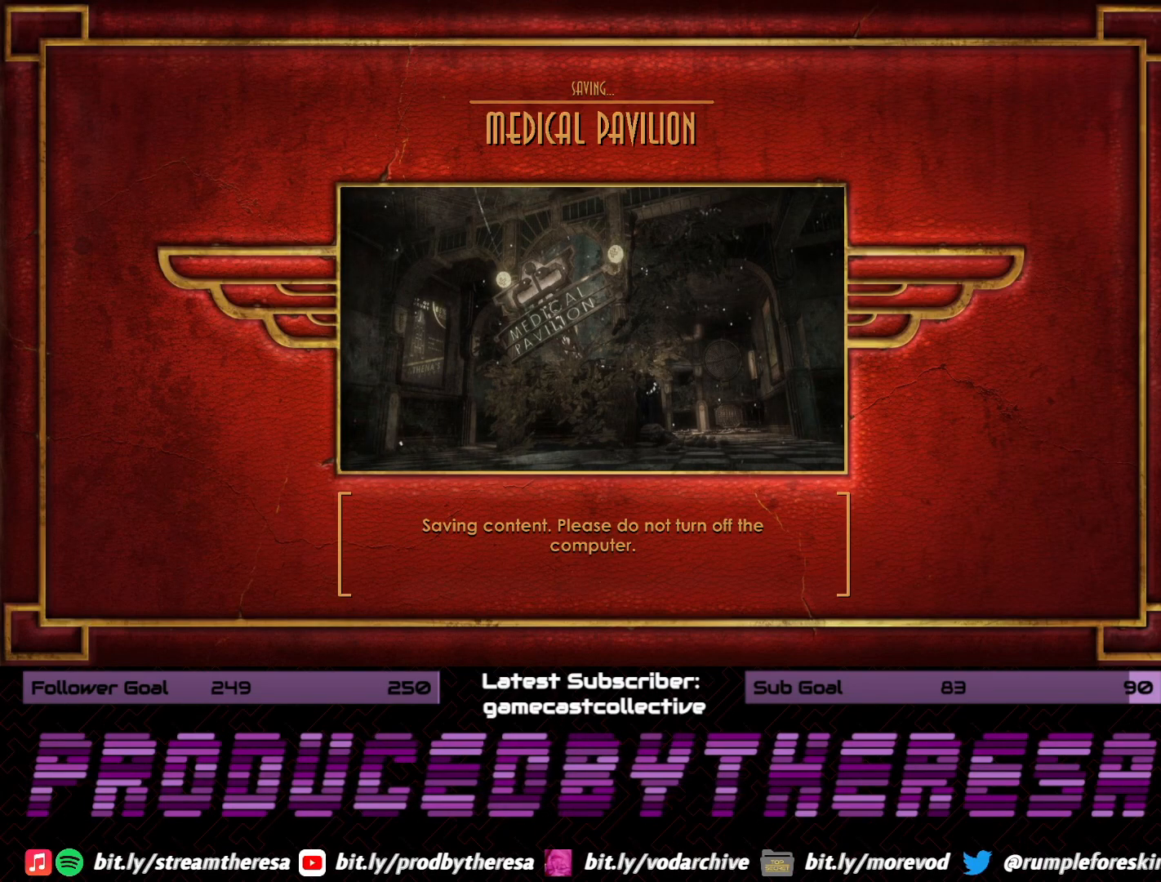
{"dt_ms": 500, "buttons": [], "left_stick": "center", "right_stick": "center", "events": []}
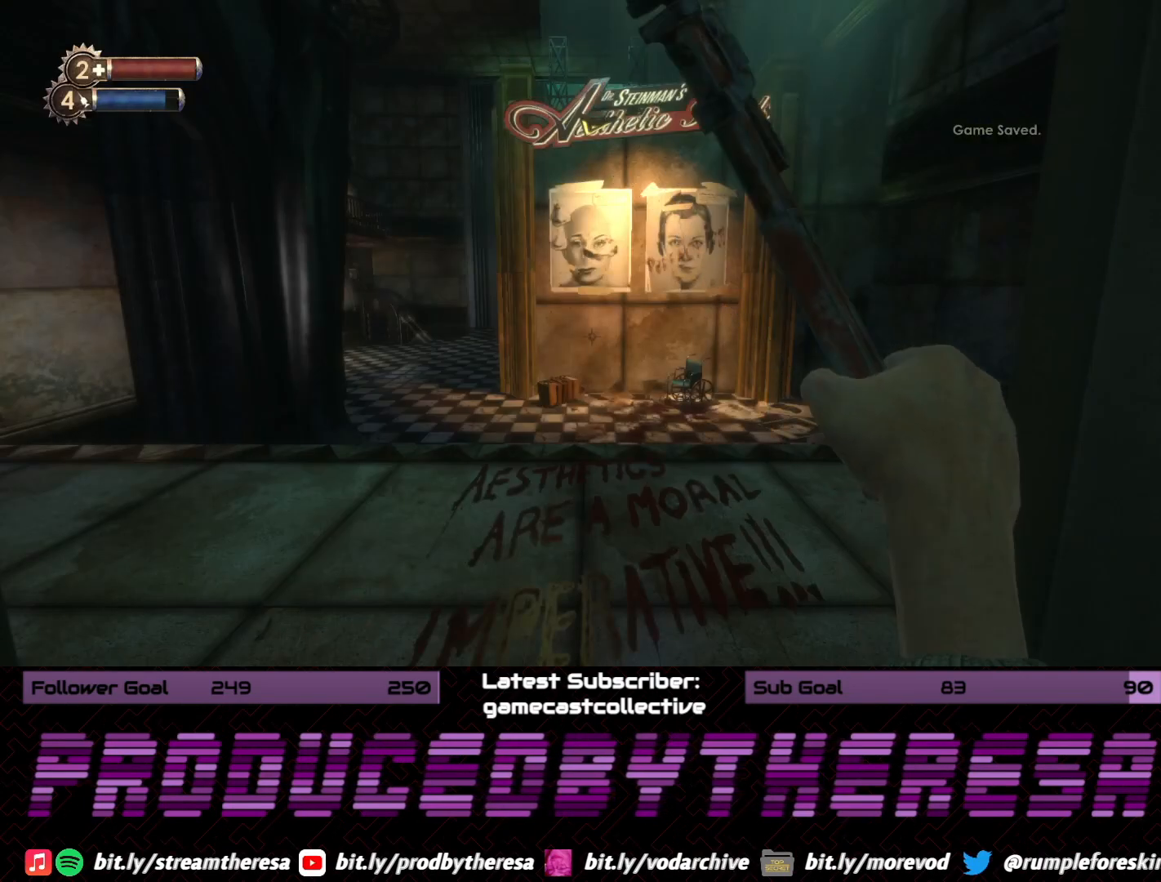
{"dt_ms": 1000, "buttons": [], "left_stick": "up-right", "right_stick": "left", "events": [[200, "left_stick", "up"], [250, "right_stick", "down-right"], [383, "right_stick", "right"], [517, "right_stick", "center"], [800, "right_stick", "left"], [1000, "left_stick", "up-right"]]}
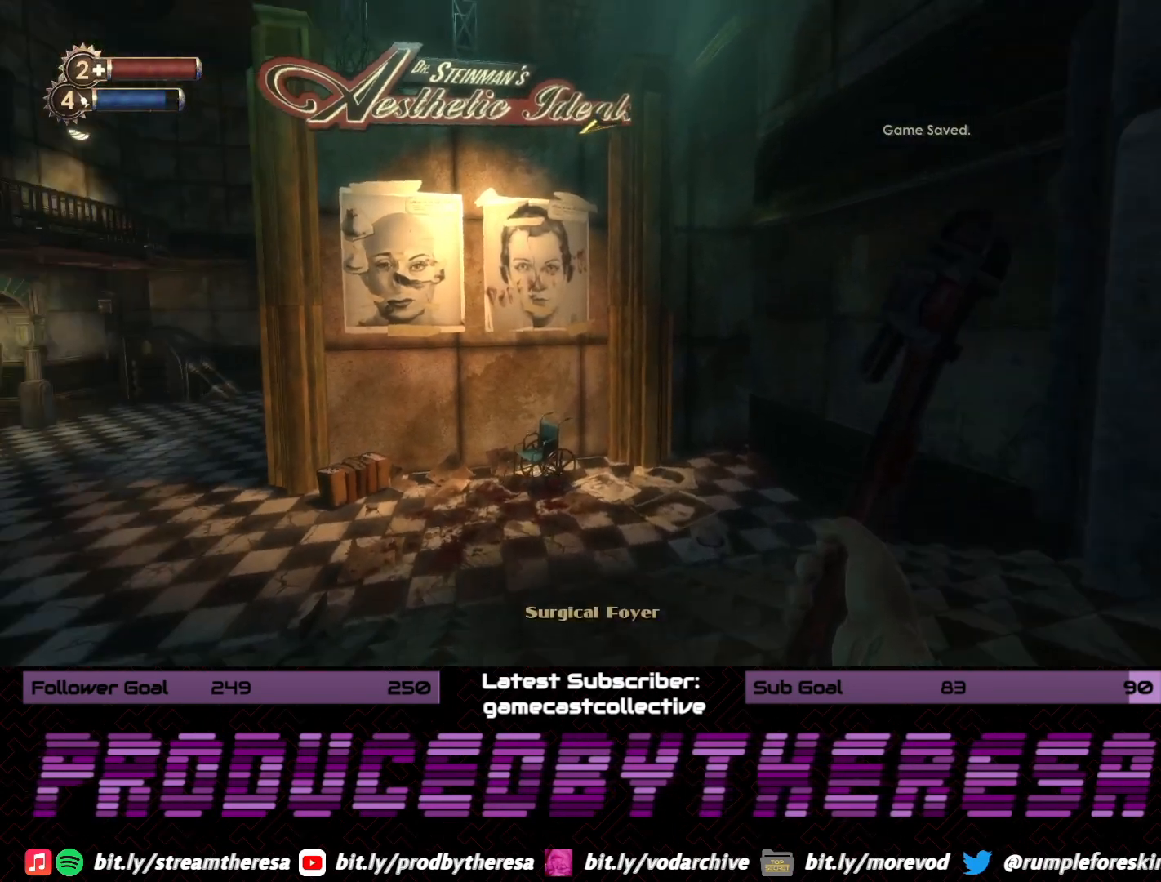
{"dt_ms": 500, "buttons": [], "left_stick": "up-right", "right_stick": "left", "events": [[50, "right_stick", "center"], [217, "right_stick", "left"]]}
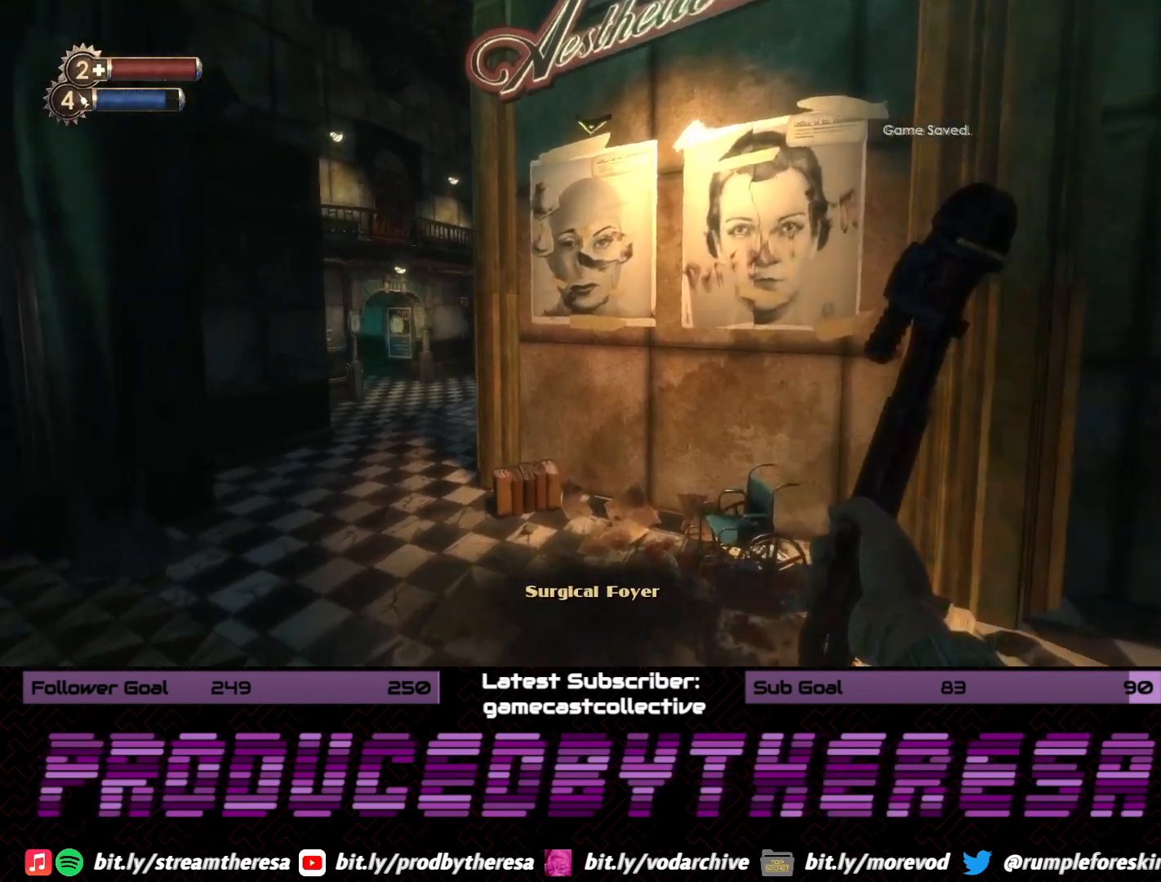
{"dt_ms": 500, "buttons": [], "left_stick": "up", "right_stick": "left", "events": [[100, "left_stick", "right"], [333, "right_stick", "center"], [400, "left_stick", "up-right"], [400, "right_stick", "left"], [500, "left_stick", "up"]]}
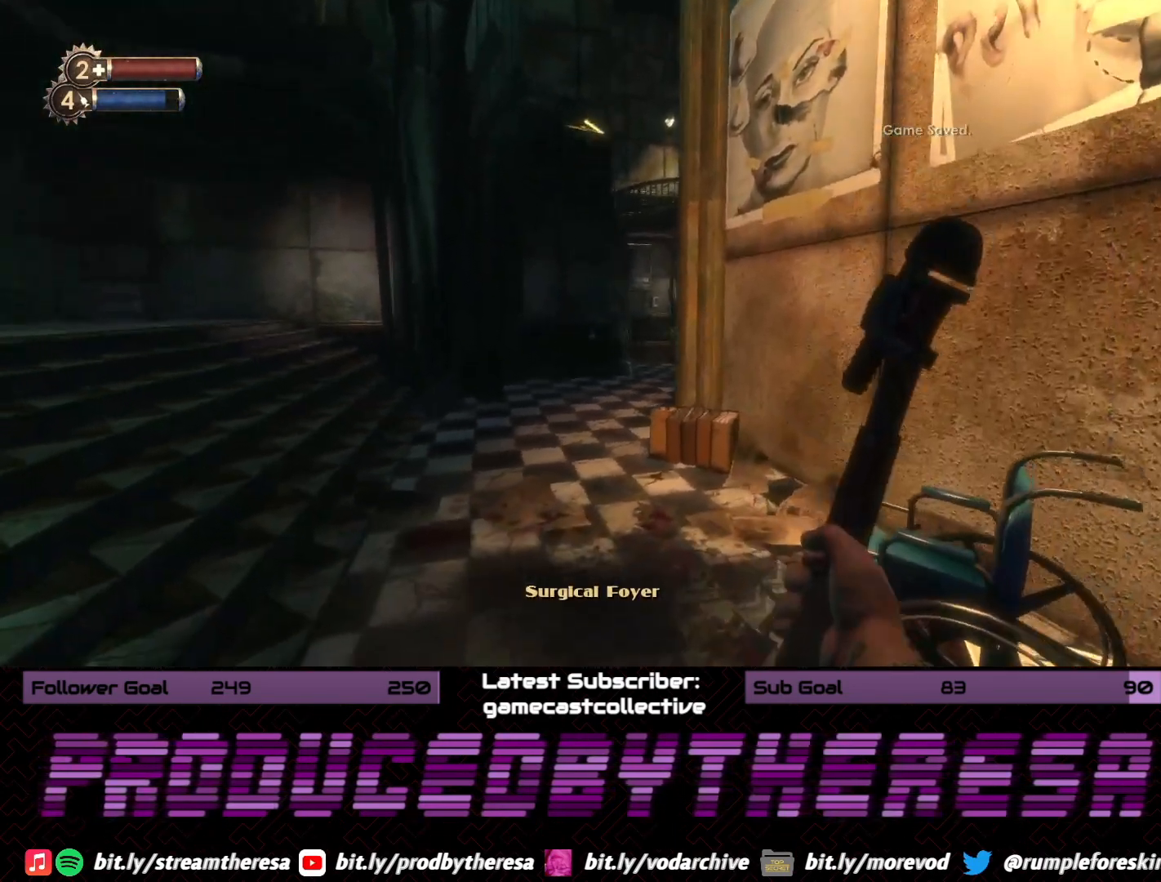
{"dt_ms": 500, "buttons": [], "left_stick": "up-left", "right_stick": "right", "events": [[133, "right_stick", "center"], [233, "left_stick", "up-left"], [250, "right_stick", "right"]]}
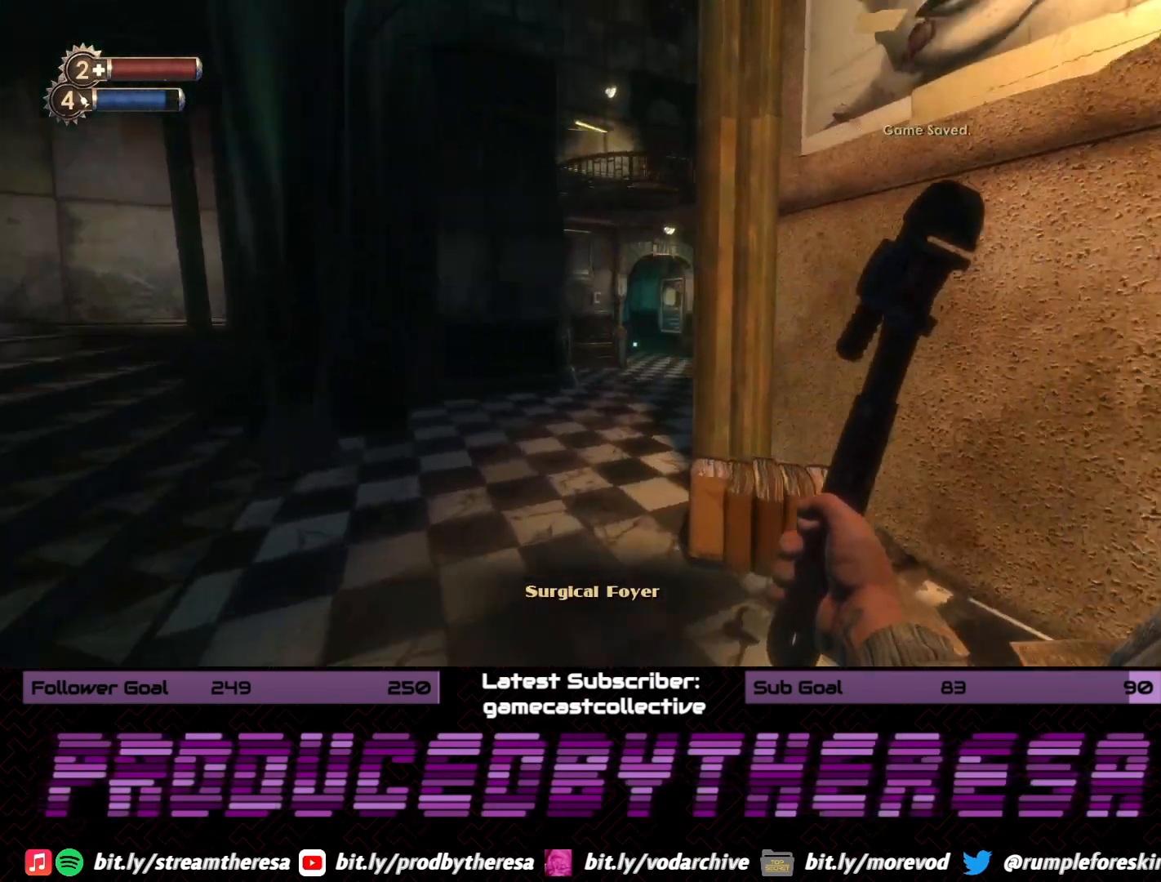
{"dt_ms": 500, "buttons": [], "left_stick": "up-left", "right_stick": "right", "events": [[333, "right_stick", "center"], [433, "right_stick", "right"]]}
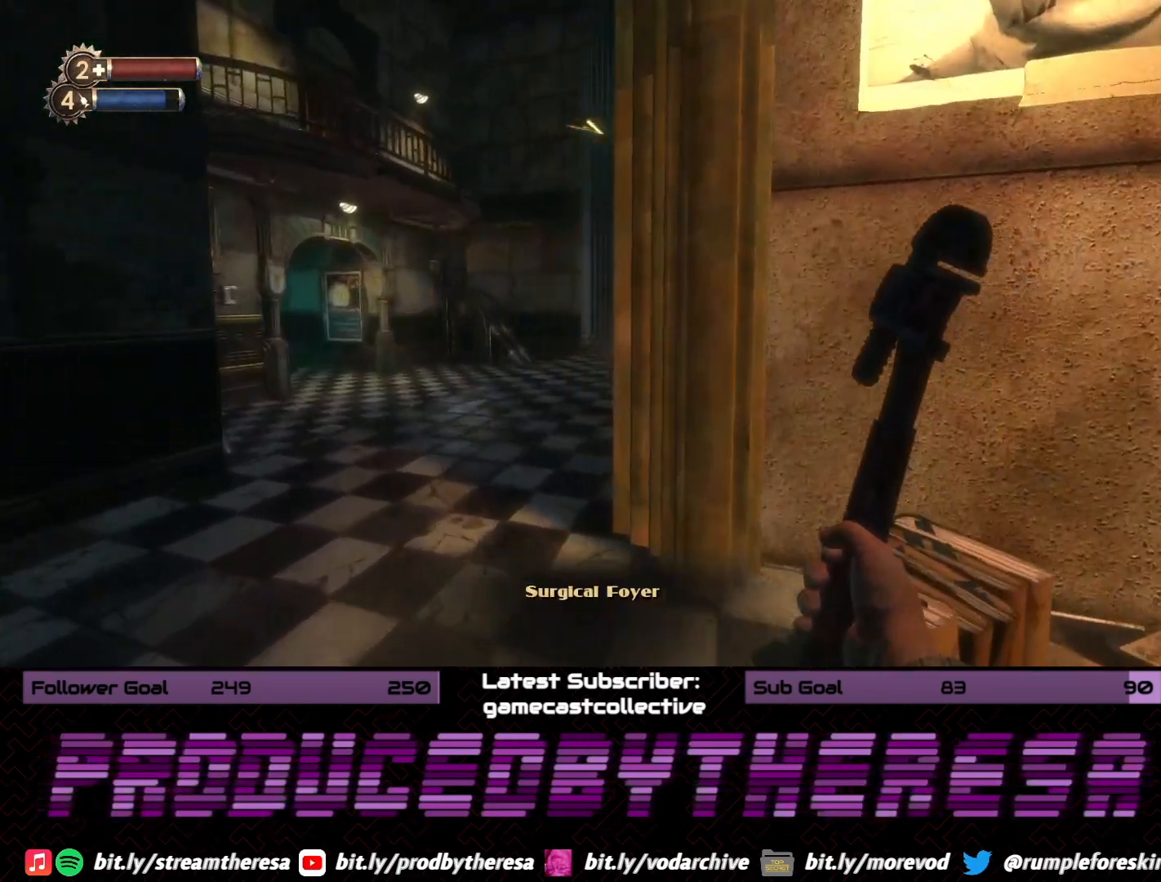
{"dt_ms": 1000, "buttons": [], "left_stick": "left", "right_stick": "right", "events": [[133, "right_stick", "center"], [217, "right_stick", "right"], [417, "right_stick", "center"], [533, "right_stick", "right"], [550, "left_stick", "right"], [700, "right_stick", "center"], [850, "right_stick", "right"], [867, "left_stick", "left"]]}
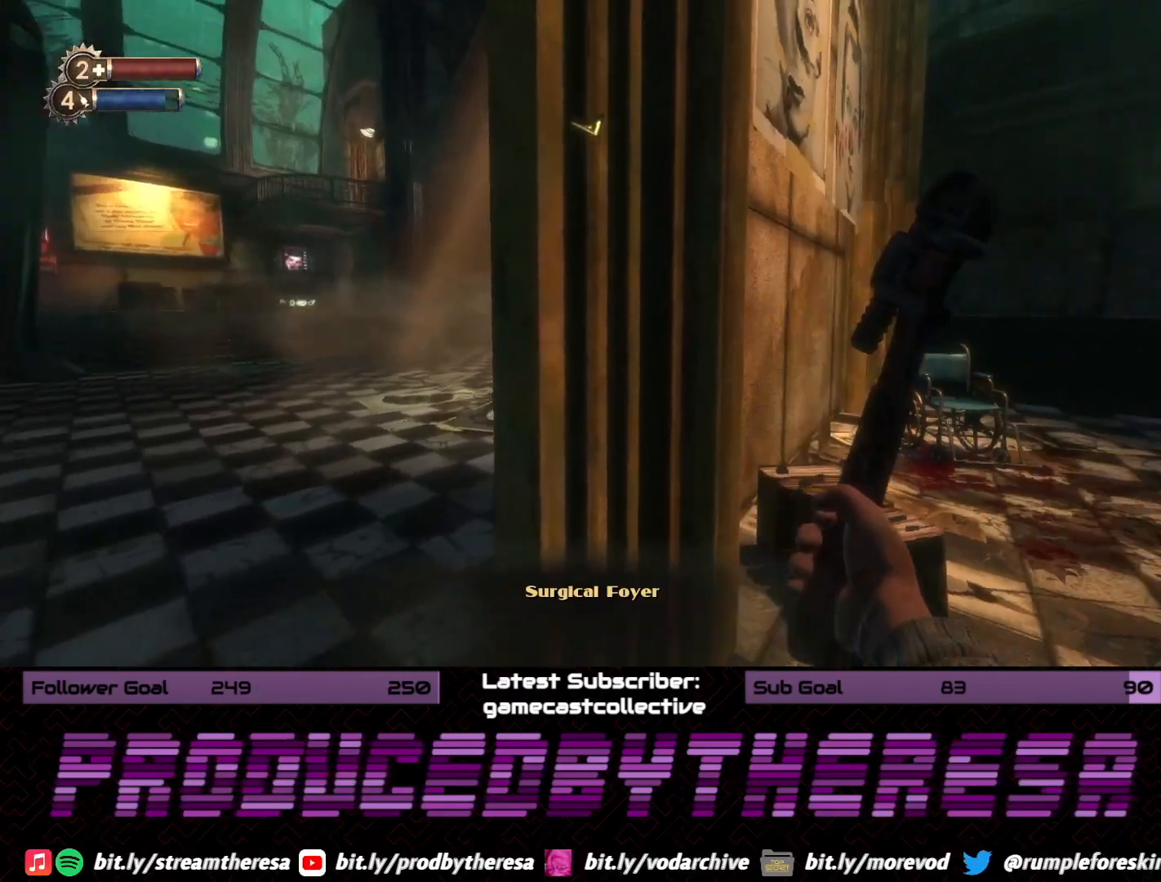
{"dt_ms": 500, "buttons": [], "left_stick": "right", "right_stick": "center", "events": [[283, "right_stick", "center"], [333, "left_stick", "center"], [383, "left_stick", "right"]]}
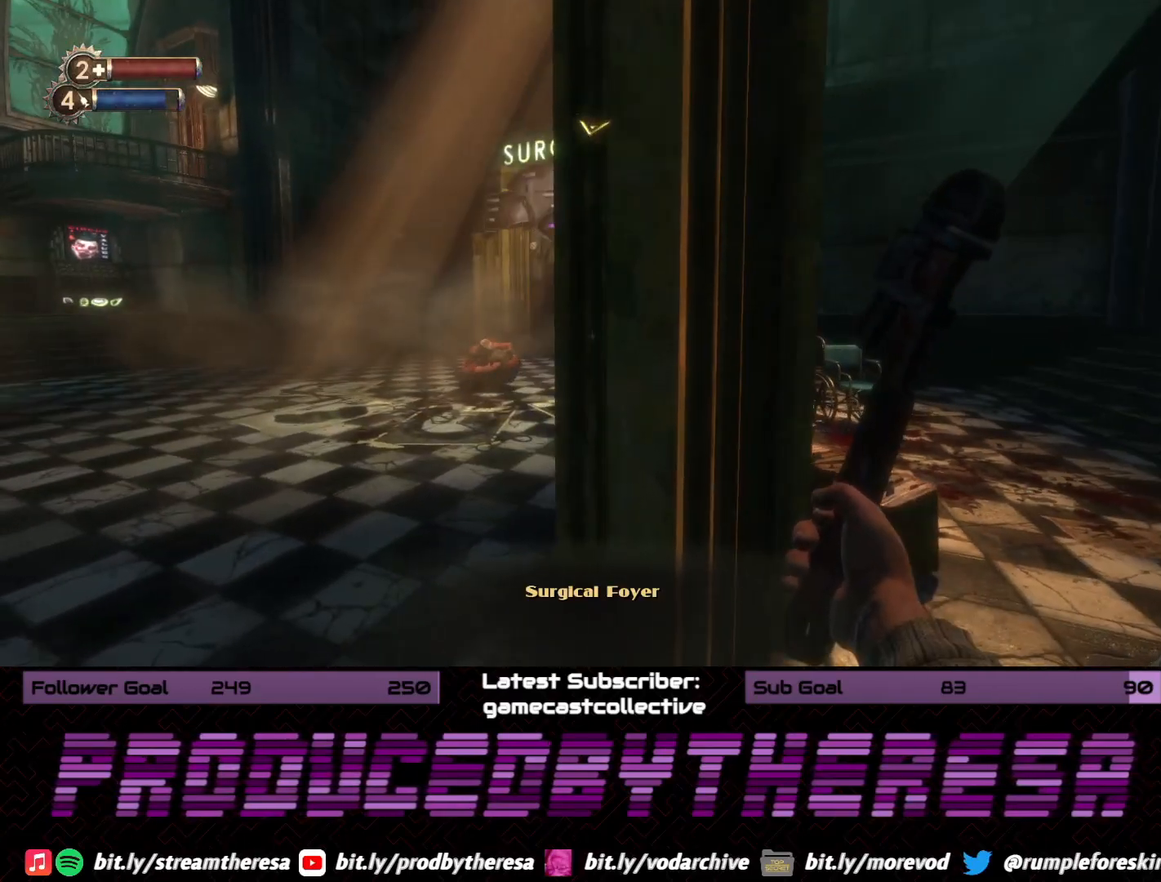
{"dt_ms": 500, "buttons": [], "left_stick": "left", "right_stick": "center", "events": [[150, "left_stick", "up"], [233, "left_stick", "left"]]}
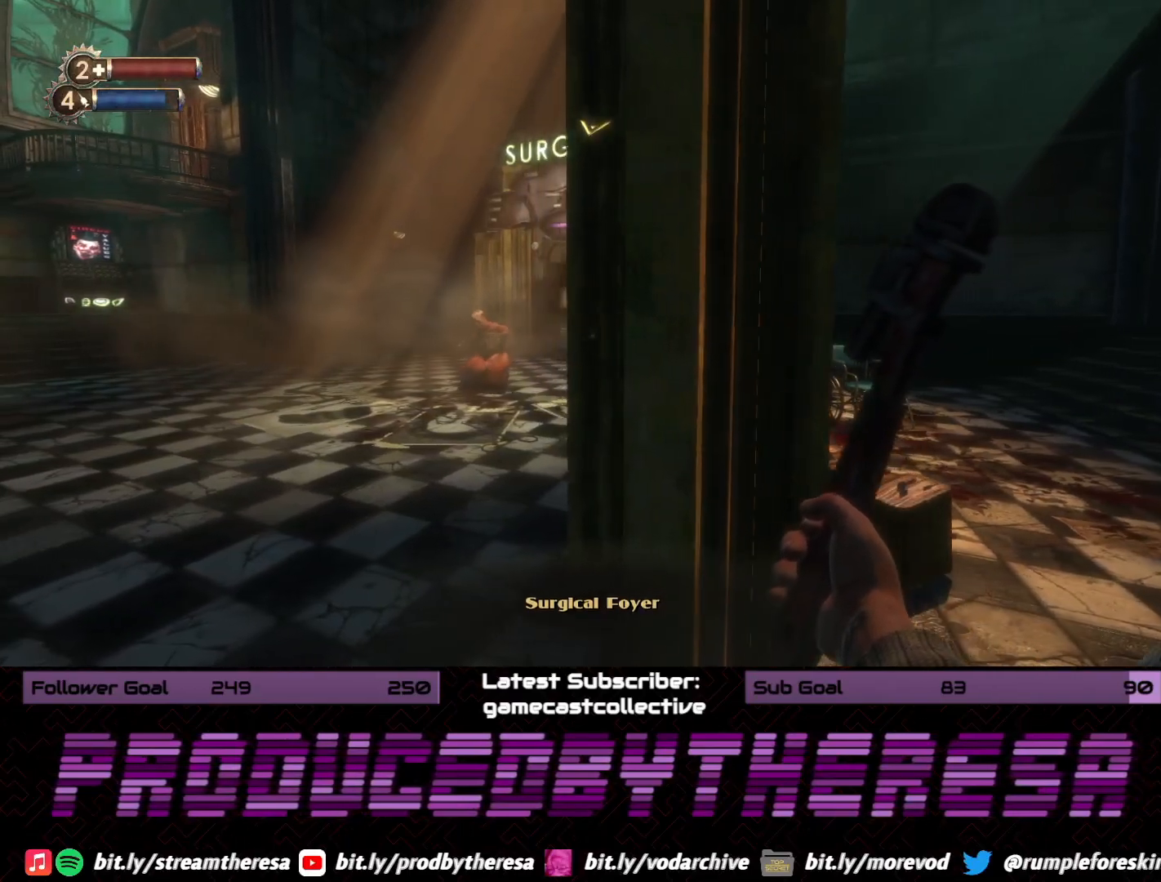
{"dt_ms": 500, "buttons": [], "left_stick": "center", "right_stick": "center", "events": [[67, "left_stick", "right"], [217, "right_stick", "left"], [350, "right_stick", "center"], [467, "left_stick", "center"]]}
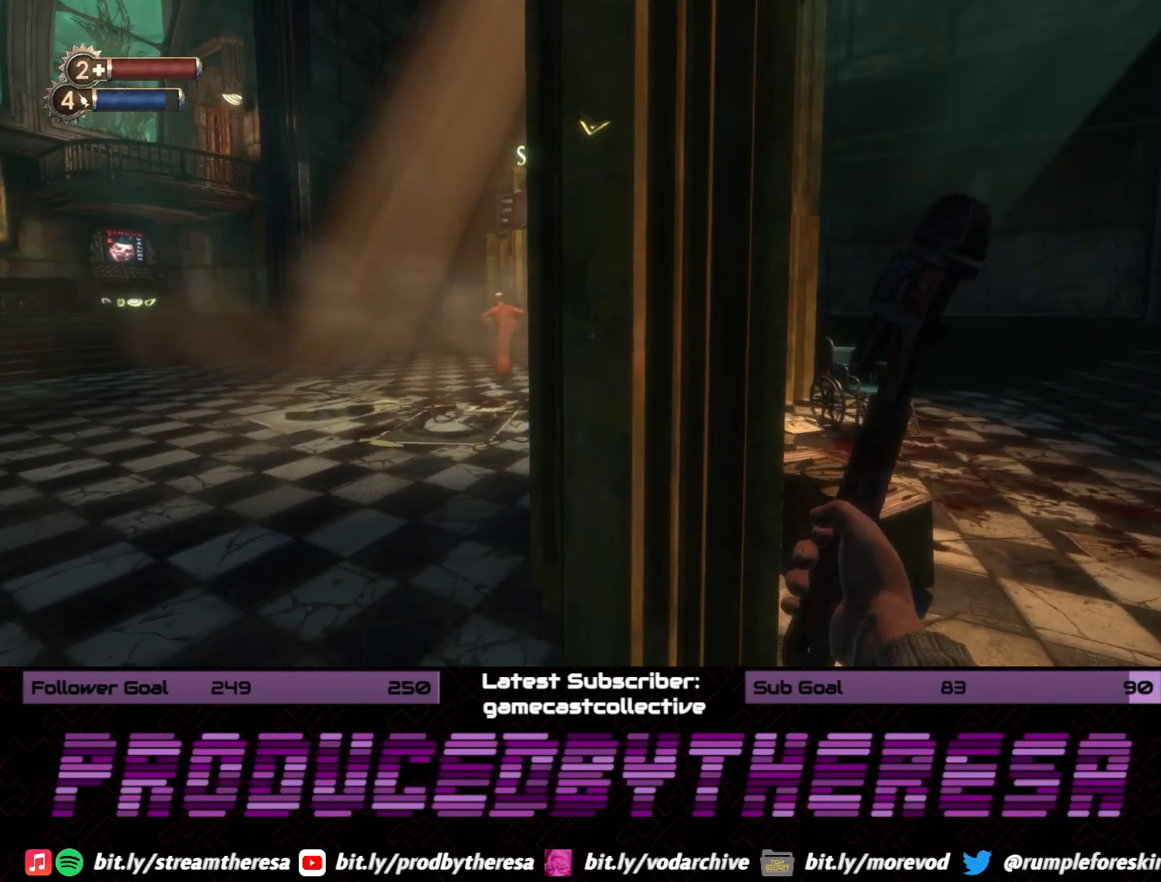
{"dt_ms": 500, "buttons": [], "left_stick": "up-left", "right_stick": "center", "events": [[67, "left_stick", "left"], [467, "left_stick", "up-left"]]}
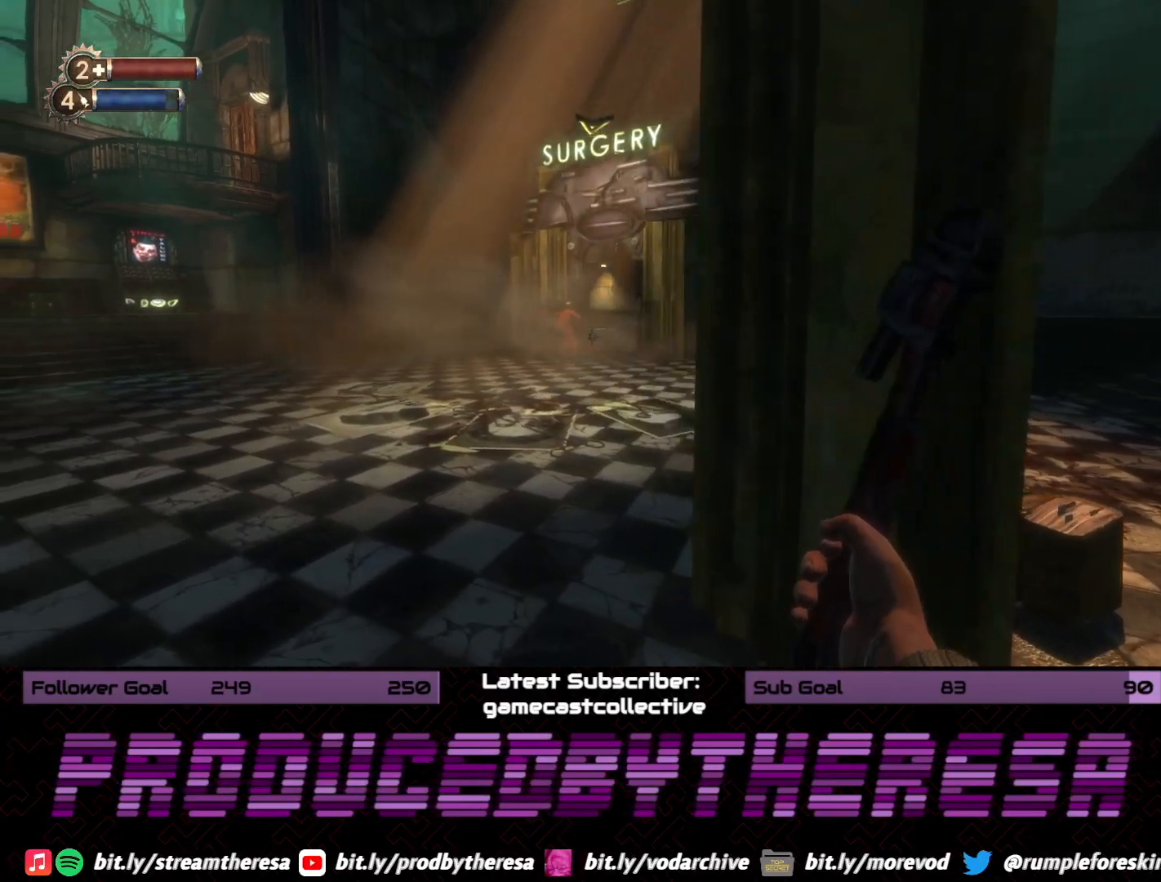
{"dt_ms": 500, "buttons": [], "left_stick": "down-right", "right_stick": "left", "events": [[233, "left_stick", "center"], [367, "right_stick", "left"], [450, "left_stick", "down-right"]]}
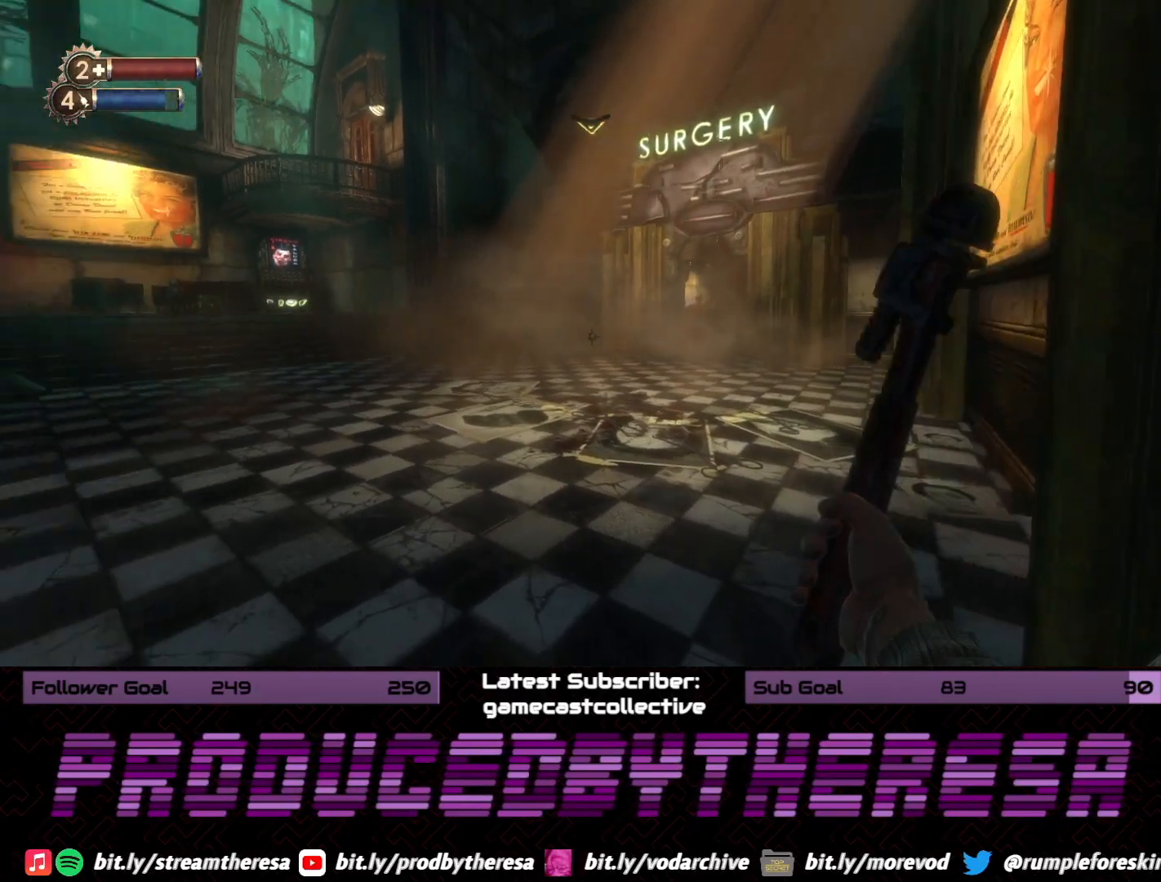
{"dt_ms": 500, "buttons": [], "left_stick": "up", "right_stick": "center", "events": [[300, "left_stick", "center"], [350, "left_stick", "up-left"], [417, "right_stick", "center"], [433, "left_stick", "up"]]}
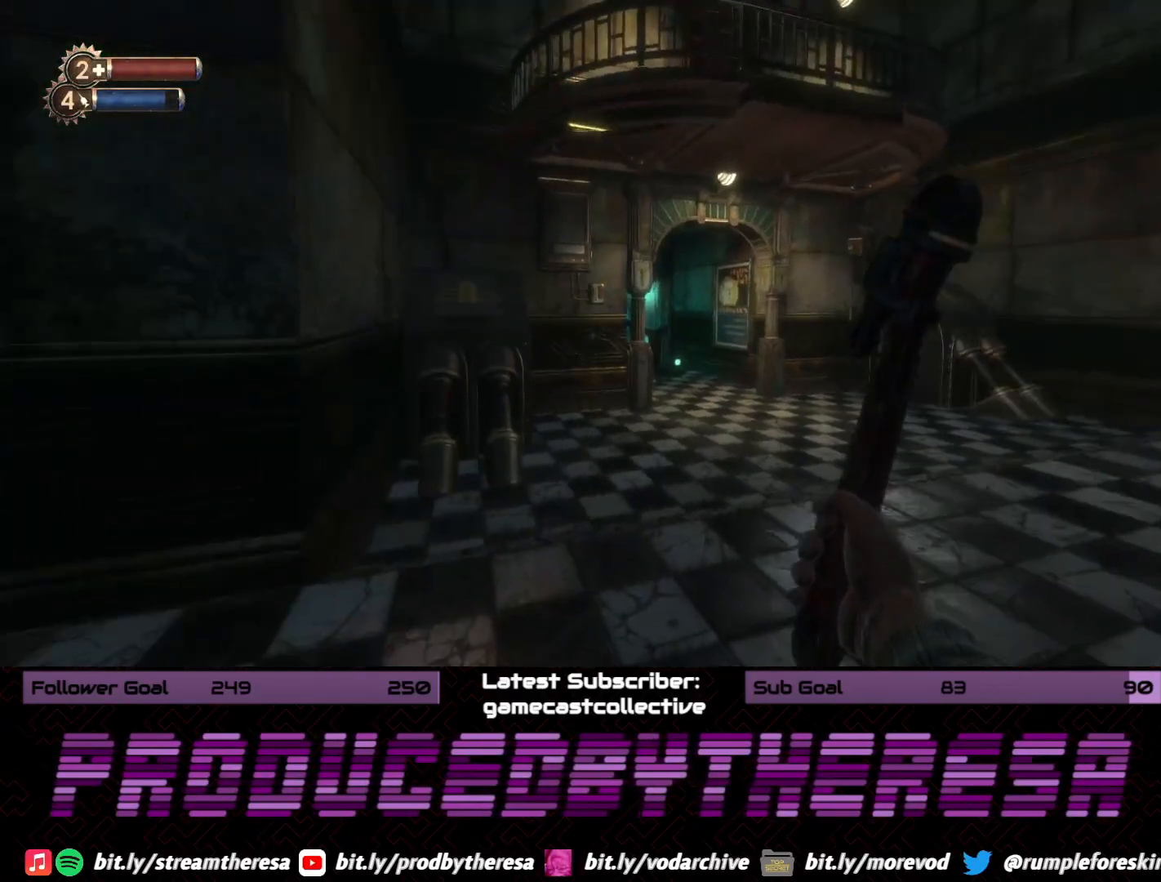
{"dt_ms": 500, "buttons": [], "left_stick": "up", "right_stick": "right", "events": [[183, "left_stick", "up-right"], [300, "right_stick", "right"], [350, "left_stick", "up"]]}
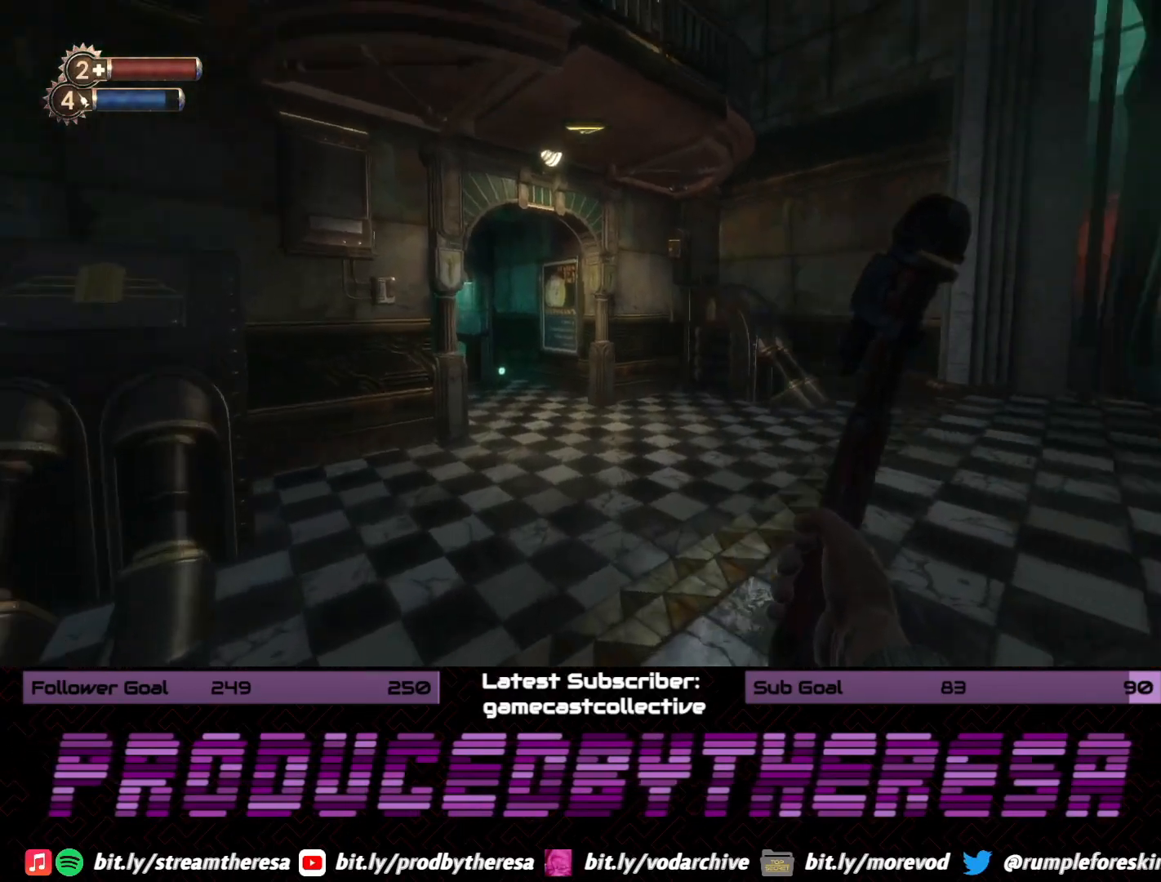
{"dt_ms": 500, "buttons": [], "left_stick": "up-right", "right_stick": "center", "events": [[50, "right_stick", "center"], [167, "right_stick", "left"], [317, "left_stick", "up-right"], [400, "right_stick", "center"]]}
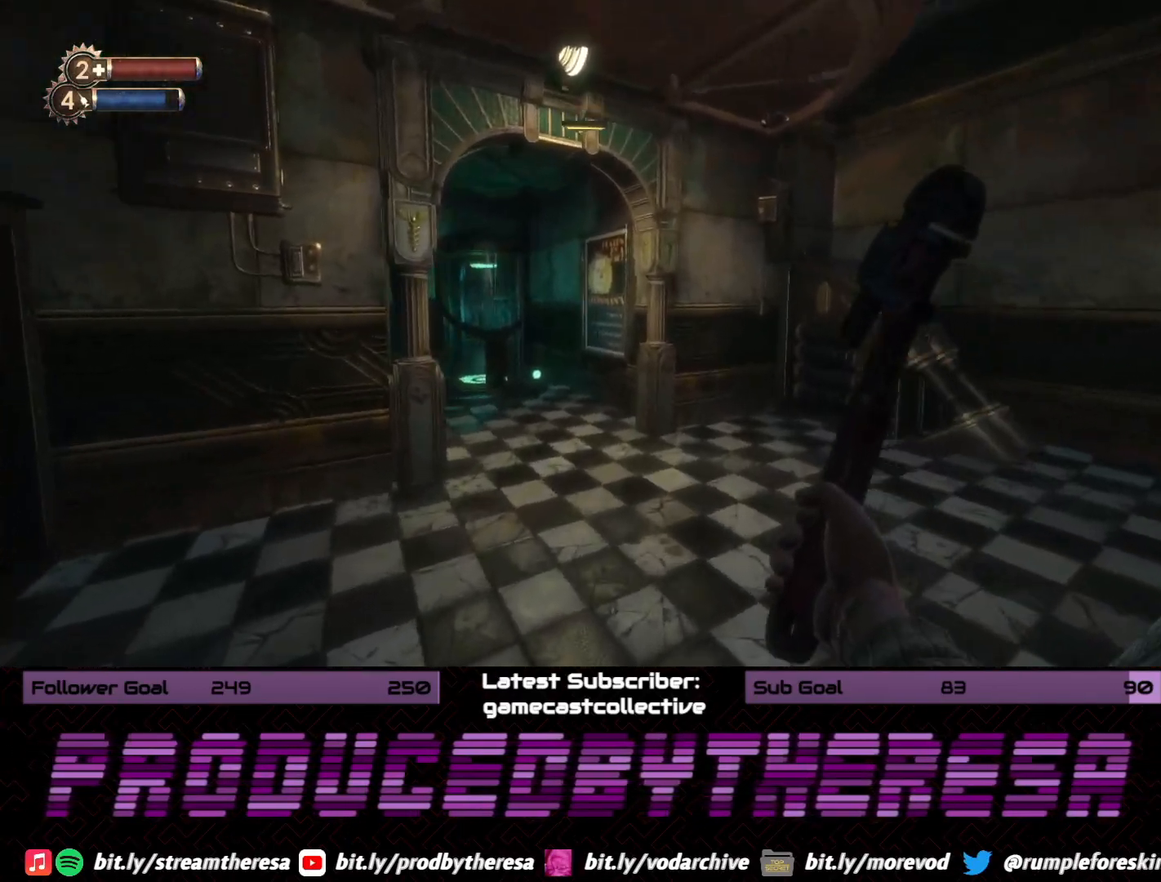
{"dt_ms": 500, "buttons": [], "left_stick": "up", "right_stick": "center", "events": [[17, "left_stick", "up"], [50, "right_stick", "left"], [250, "right_stick", "center"]]}
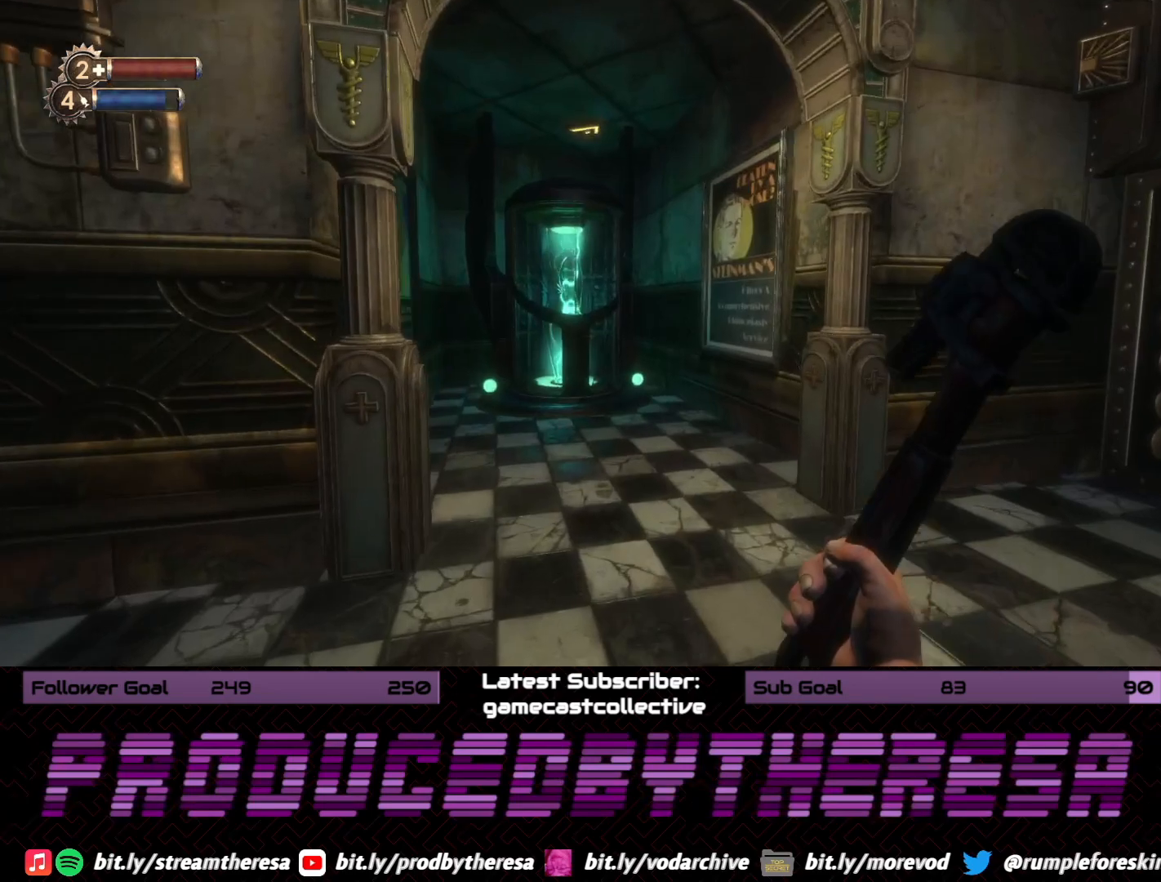
{"dt_ms": 500, "buttons": [], "left_stick": "up", "right_stick": "right", "events": [[250, "right_stick", "right"]]}
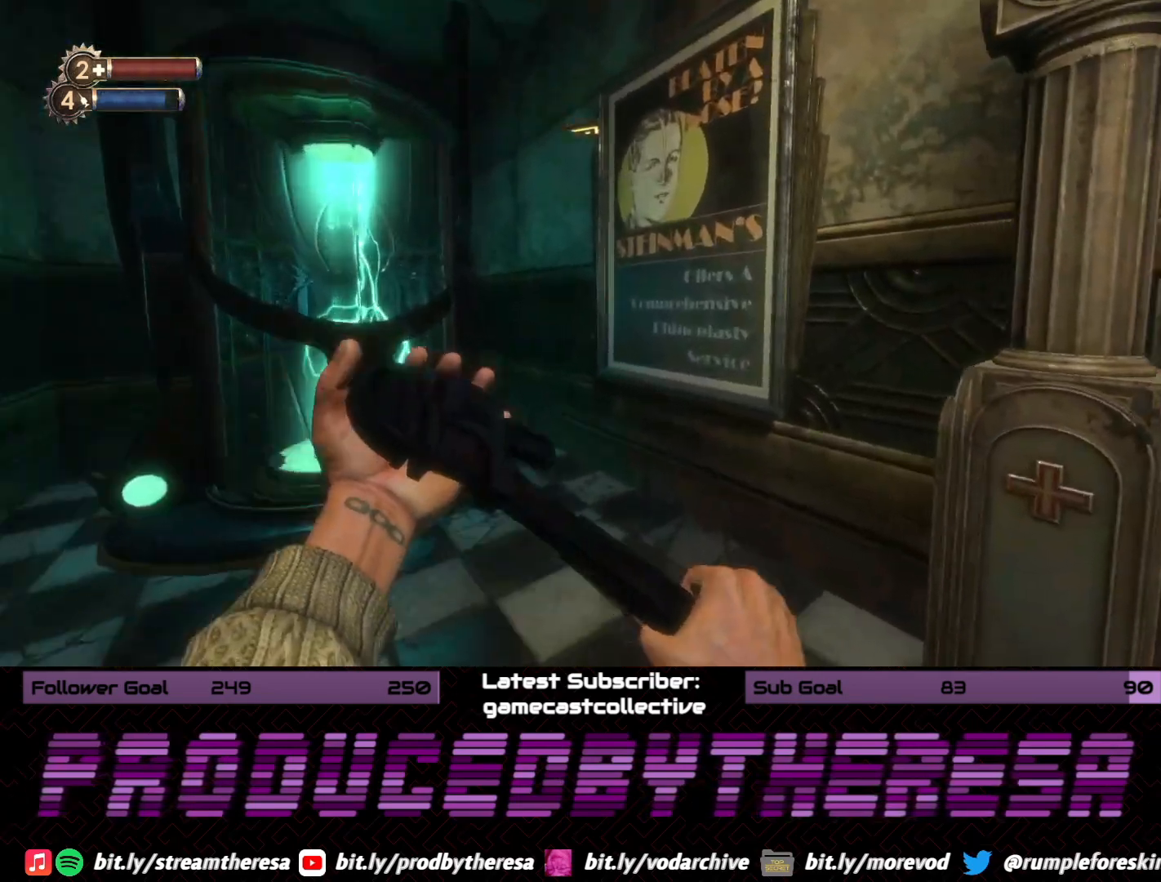
{"dt_ms": 500, "buttons": [], "left_stick": "up", "right_stick": "center", "events": [[150, "left_stick", "up-right"], [417, "right_stick", "center"], [483, "left_stick", "up"]]}
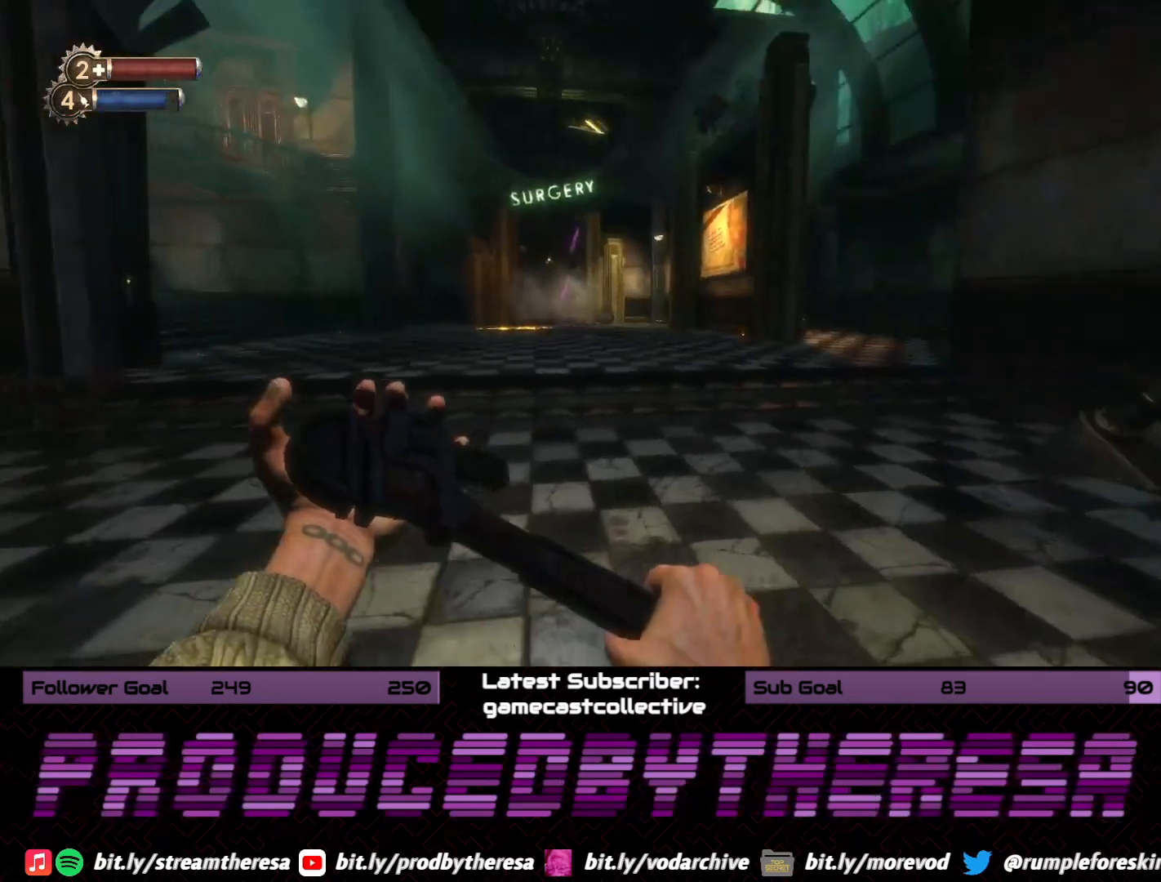
{"dt_ms": 500, "buttons": [], "left_stick": "up-left", "right_stick": "center", "events": [[83, "left_stick", "up-left"], [83, "right_stick", "left"], [400, "right_stick", "center"]]}
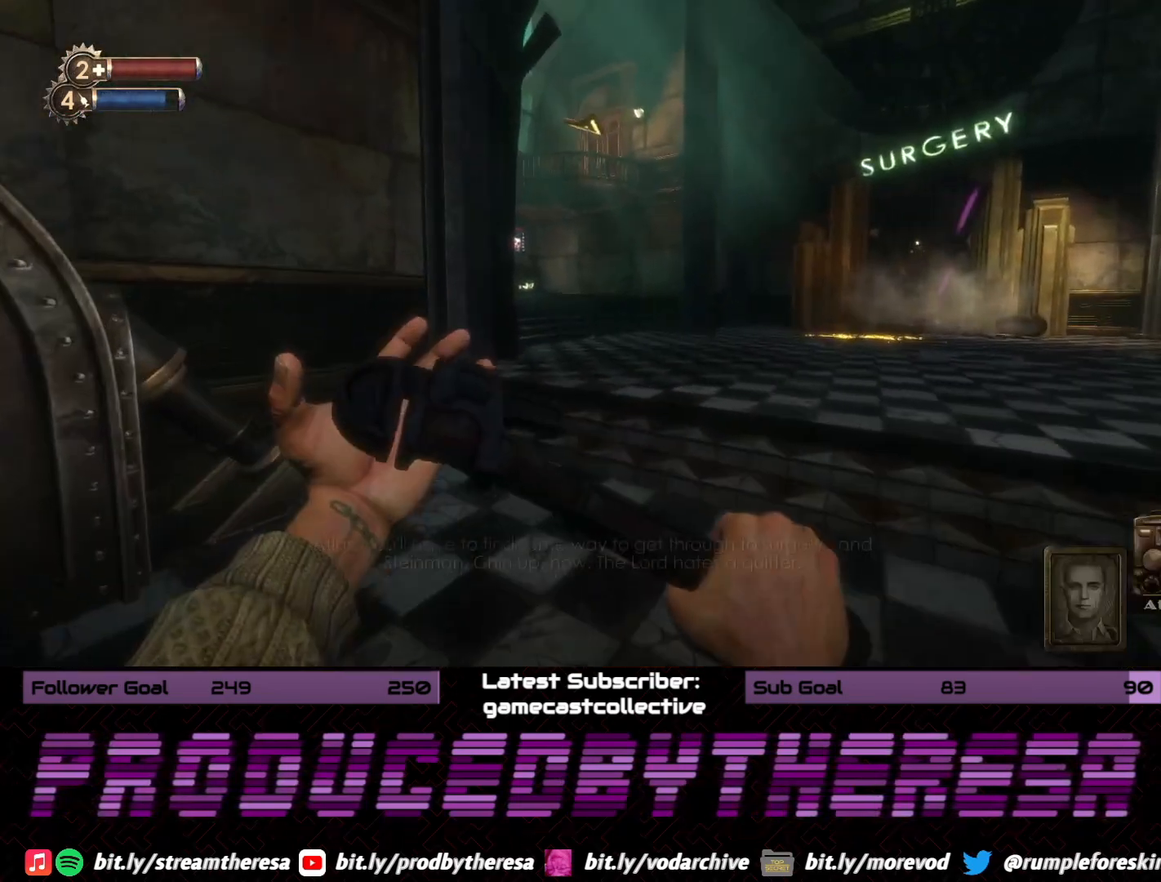
{"dt_ms": 500, "buttons": [], "left_stick": "up-right", "right_stick": "right", "events": [[17, "right_stick", "left"], [100, "left_stick", "up"], [250, "right_stick", "center"], [300, "left_stick", "up-right"], [400, "right_stick", "right"]]}